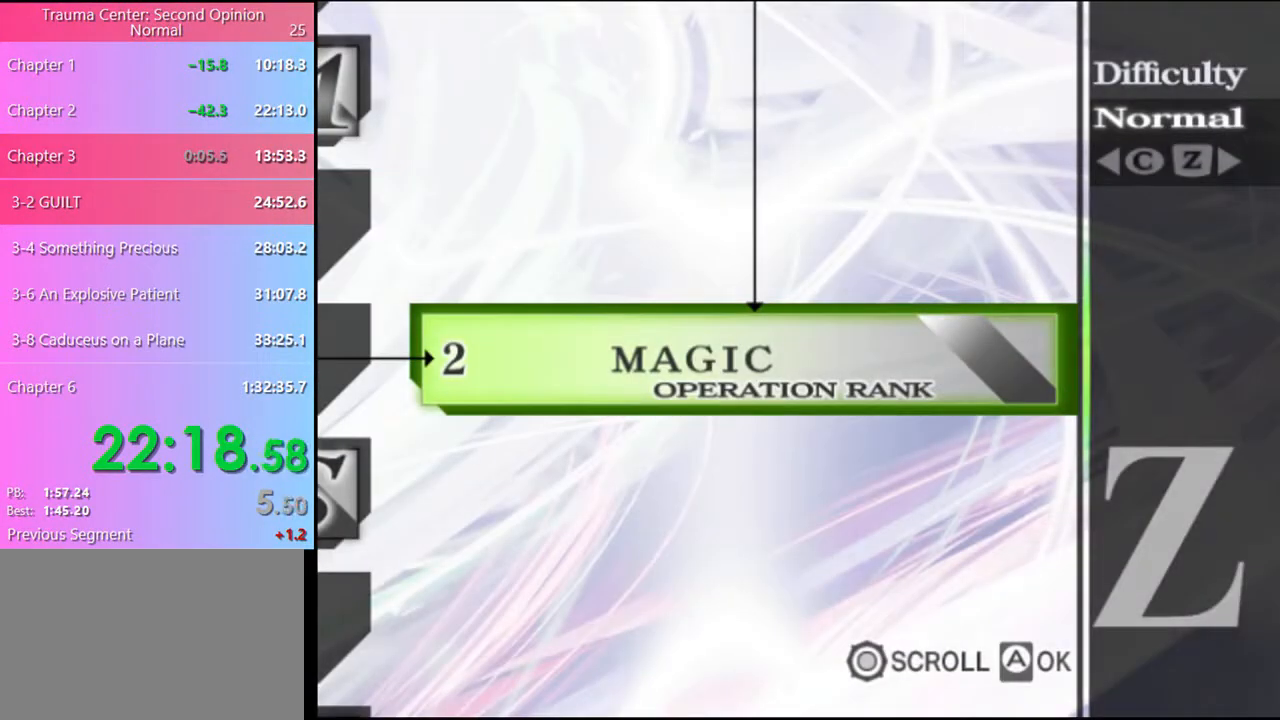
Gameplay with keyboard and mouse; each line is a JSON object with the keys and mouse buttons held at the frame after it. "events" lists presses ("down") and releases ("up") of "a", "alt", "c", "d", "e", "f", "q", "r", "s", "shift", "space", "v", "w", "mouse_left", "mouse_wheel", "mouse_right", "mouse_mb4" and "mouse_mb5" between this image and that frame as [ms after this image, input, new state], when the widget could be followed in between. "mouse_left", "mouse_wheel", "mouse_right", "mouse_mb4", "mouse_mb5" = the "left", "wheel", "right", "mb4", "mb5" buttons of the "mouse" list. No other keys are recorded. "wheel" means that the mouse wheel is clicked or scrolled. Mouse movement is not recorded.
{"keys": ["a", "s"], "mouse": [], "events": [[167, "s", "down"], [200, "a", "down"]]}
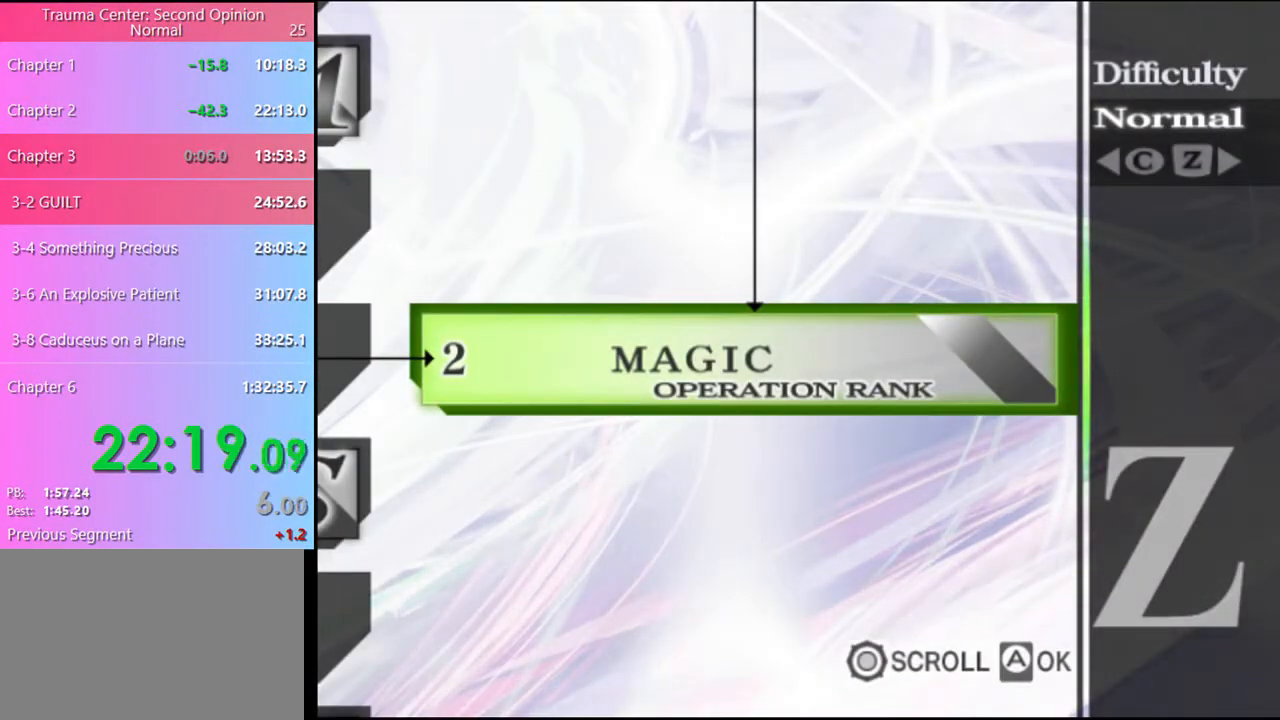
{"keys": ["a", "s"], "mouse": [], "events": []}
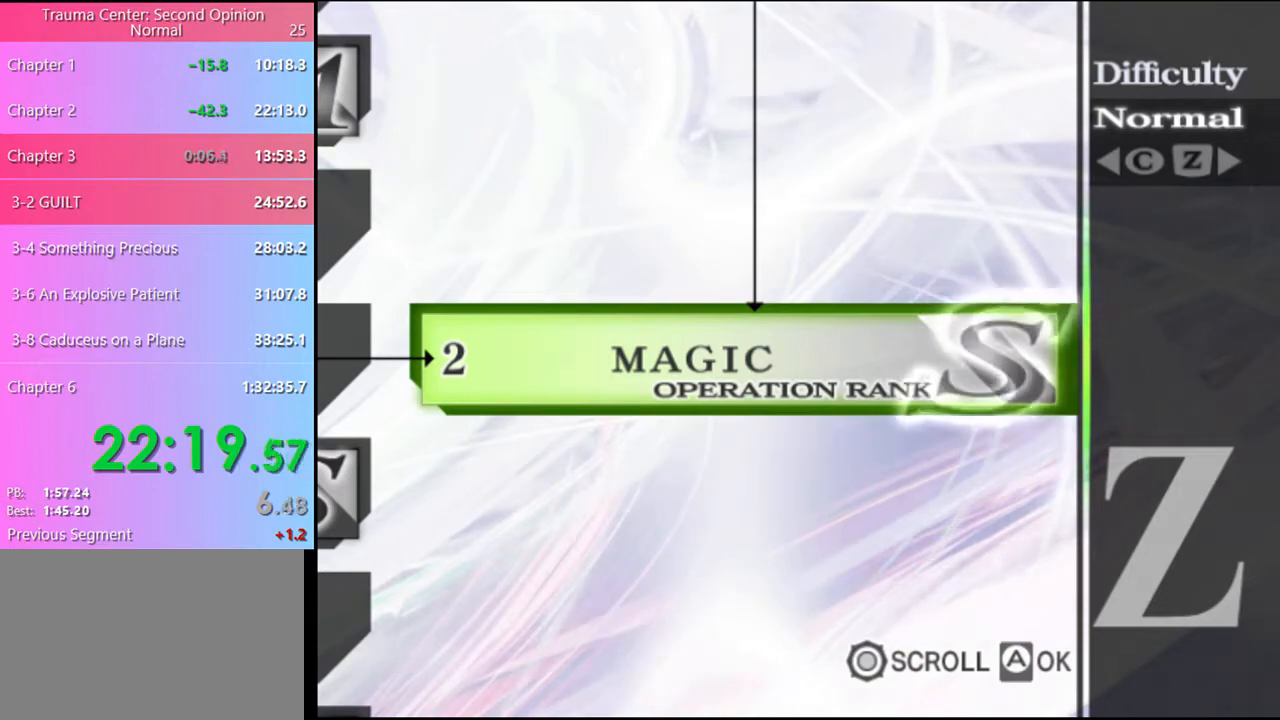
{"keys": ["a", "s"], "mouse": [], "events": []}
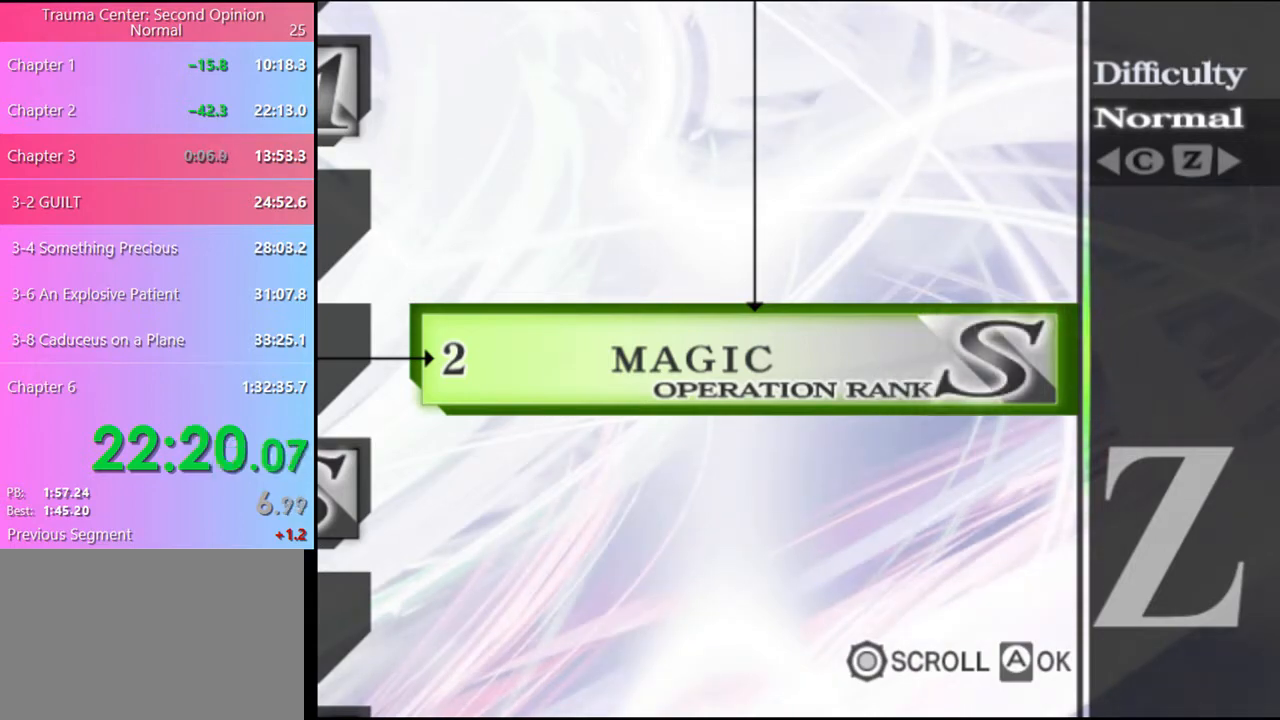
{"keys": ["a", "s"], "mouse": [], "events": []}
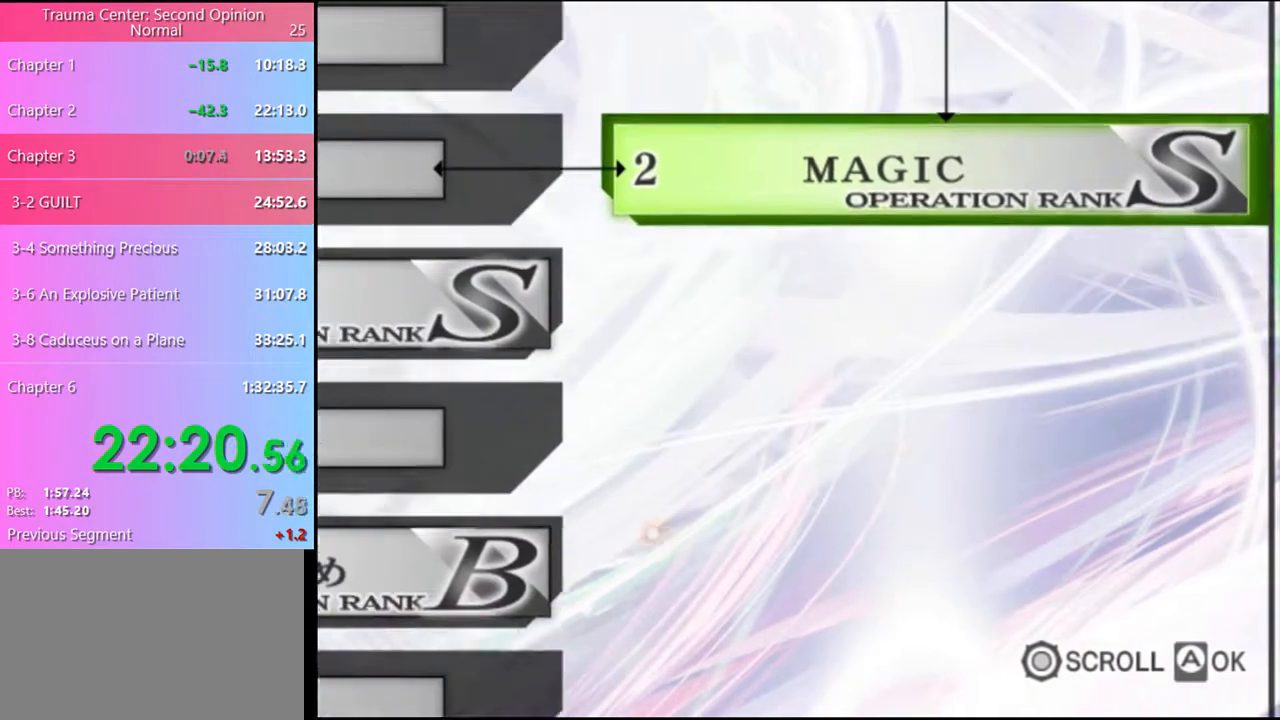
{"keys": [], "mouse": [], "events": [[400, "s", "up"], [433, "a", "up"]]}
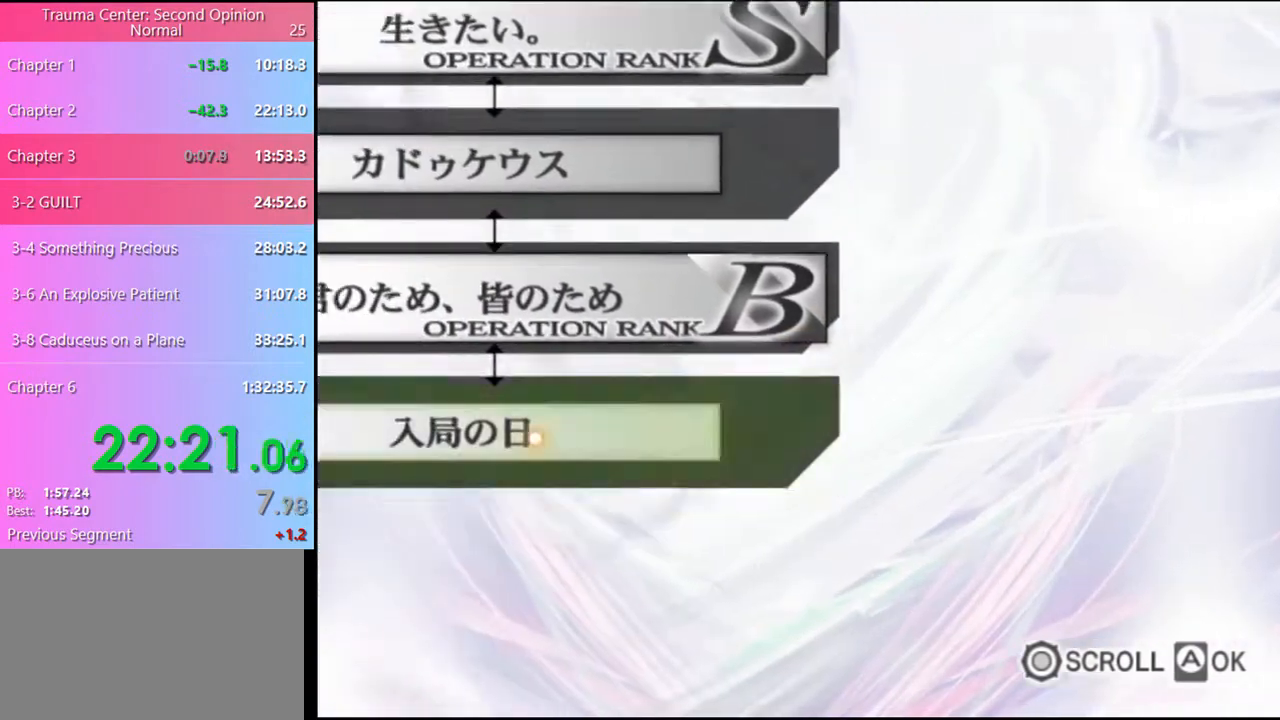
{"keys": [], "mouse": [], "events": [[33, "mouse_left", "down"], [100, "mouse_left", "up"]]}
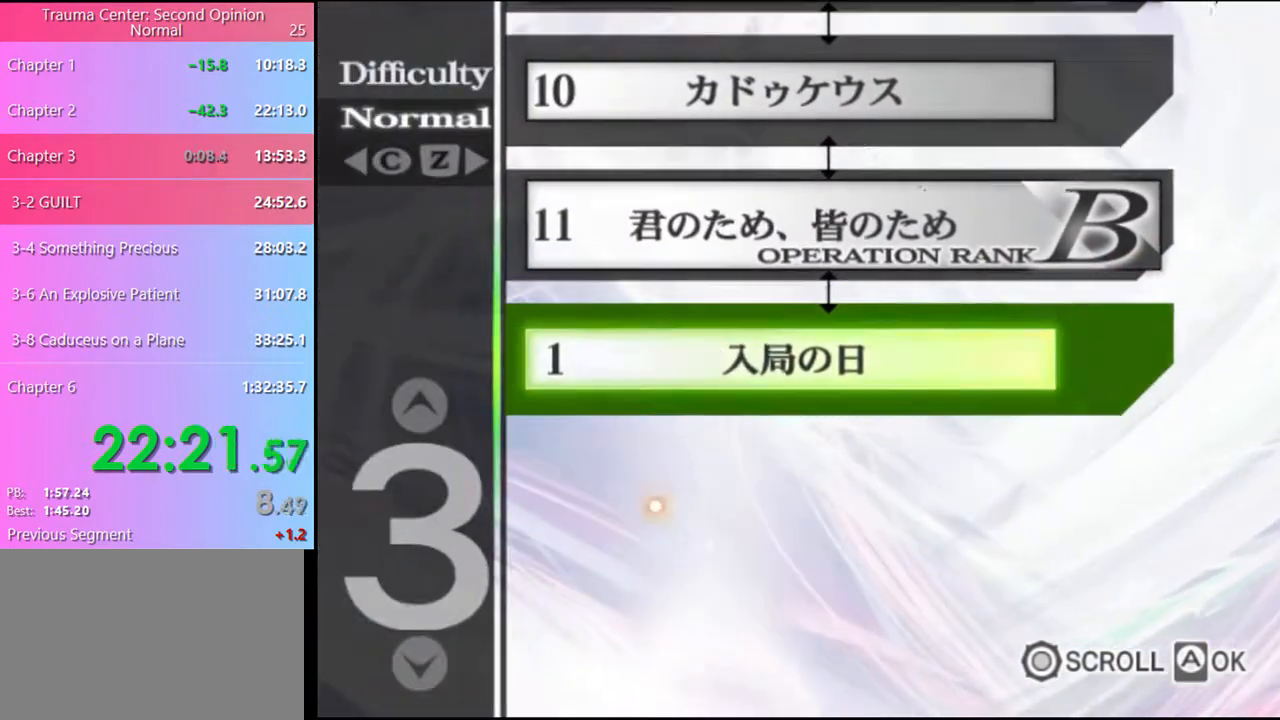
{"keys": [], "mouse": ["left"], "events": [[133, "mouse_left", "down"], [200, "mouse_left", "up"], [267, "mouse_left", "down"], [300, "mouse_left", "up"], [500, "mouse_left", "down"]]}
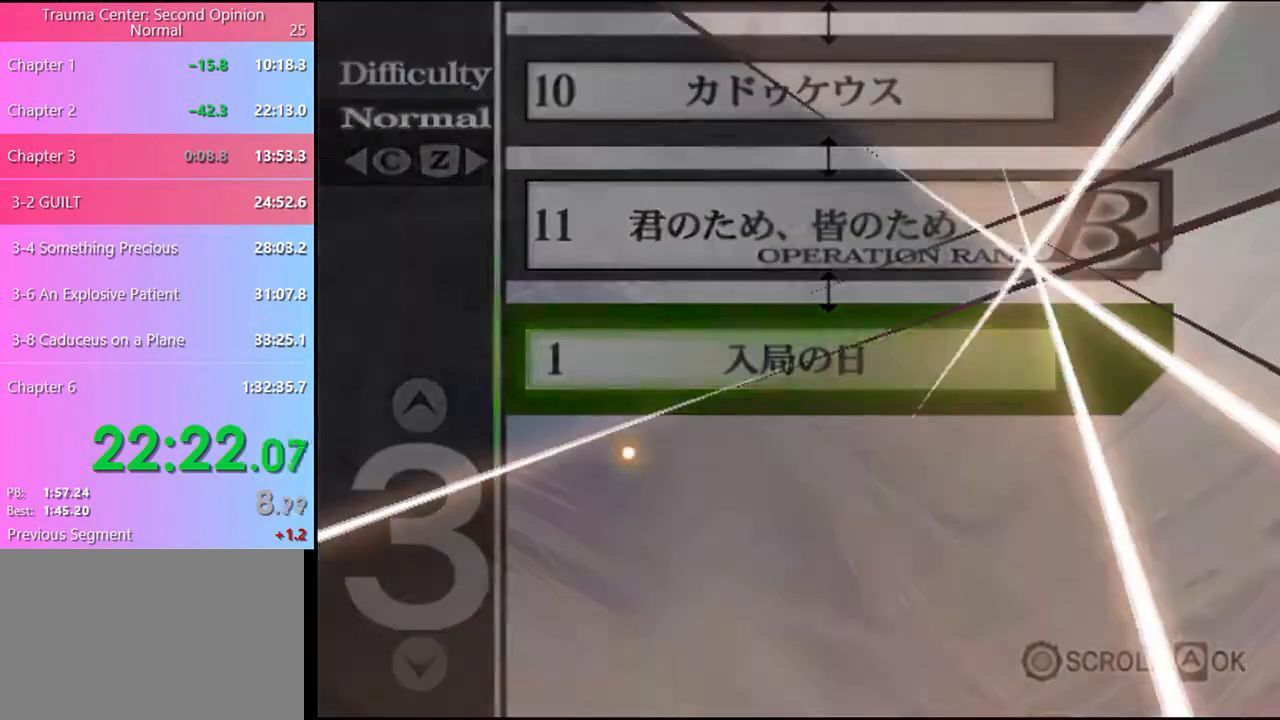
{"keys": [], "mouse": [], "events": [[33, "mouse_left", "up"], [100, "mouse_left", "down"], [167, "mouse_left", "up"], [200, "mouse_left", "down"], [267, "mouse_left", "up"], [333, "mouse_left", "down"], [400, "mouse_left", "up"], [467, "mouse_left", "down"], [500, "mouse_left", "up"]]}
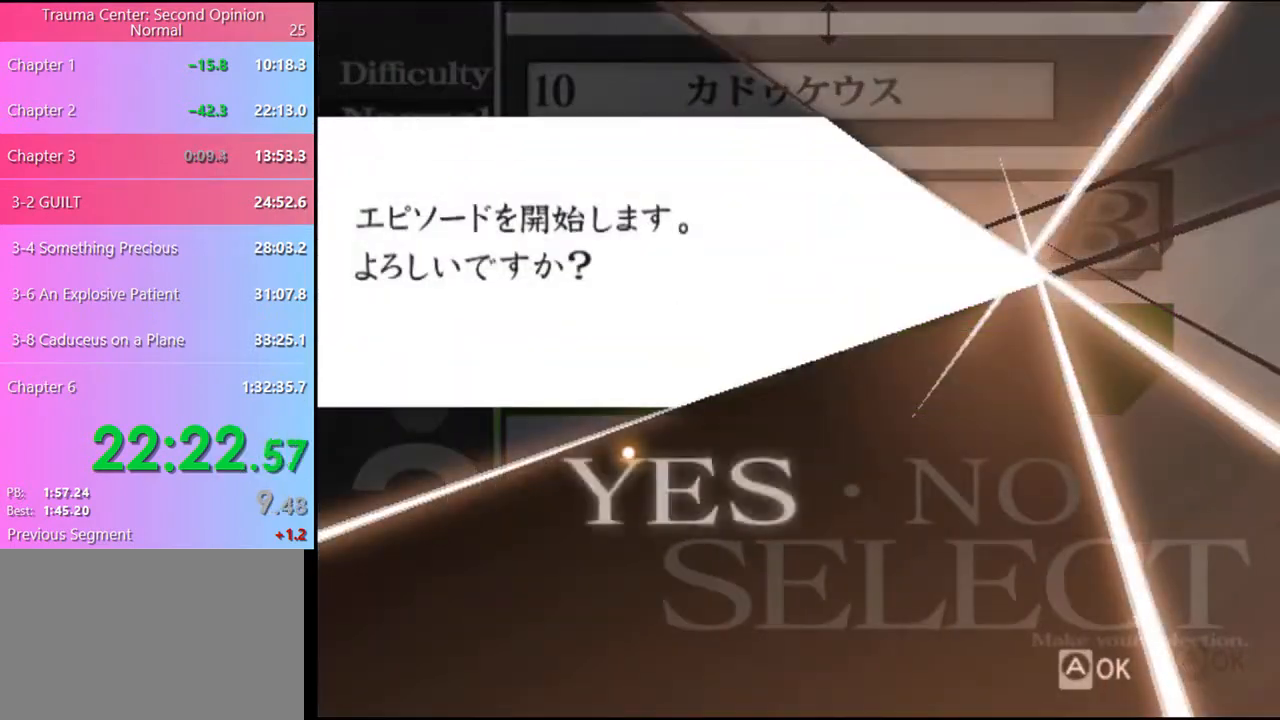
{"keys": [], "mouse": [], "events": [[67, "mouse_left", "down"], [133, "mouse_left", "up"], [200, "mouse_left", "down"], [267, "mouse_left", "up"], [333, "mouse_left", "down"], [400, "mouse_left", "up"]]}
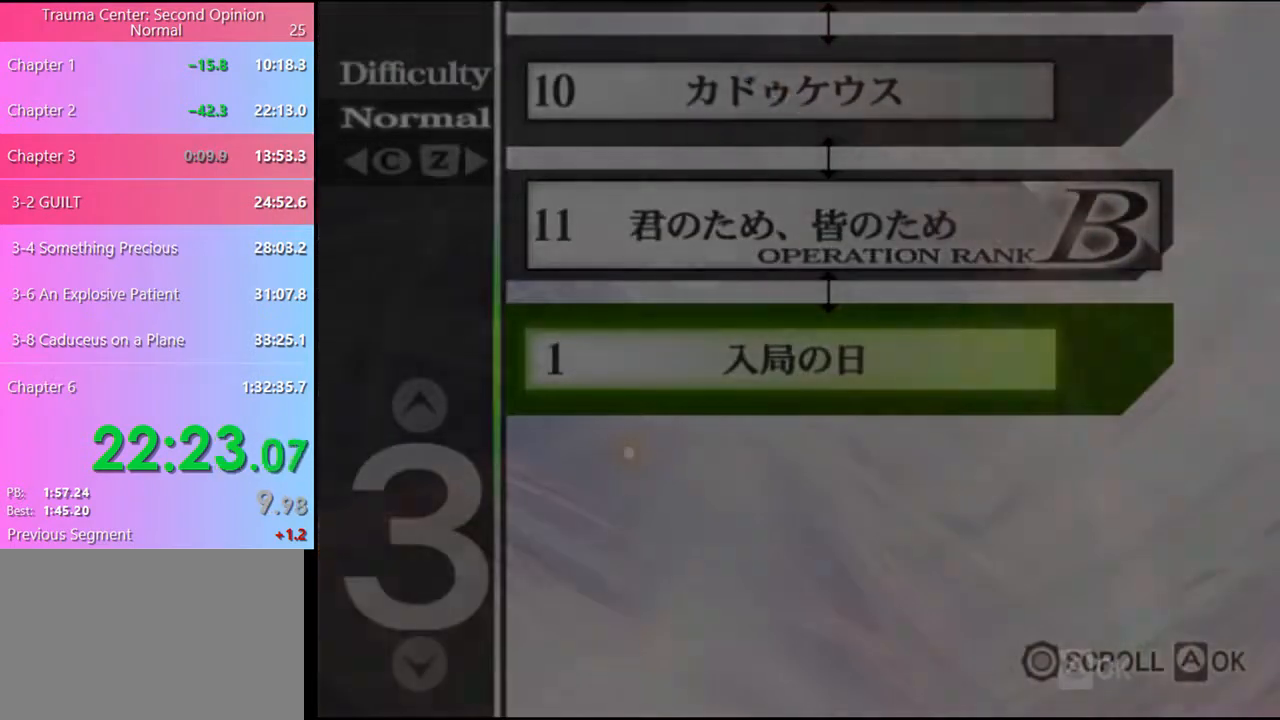
{"keys": [], "mouse": [], "events": [[133, "mouse_left", "down"], [200, "mouse_left", "up"], [267, "mouse_left", "down"], [333, "mouse_left", "up"], [400, "mouse_left", "down"], [433, "e", "down"], [467, "e", "up"], [467, "mouse_left", "up"]]}
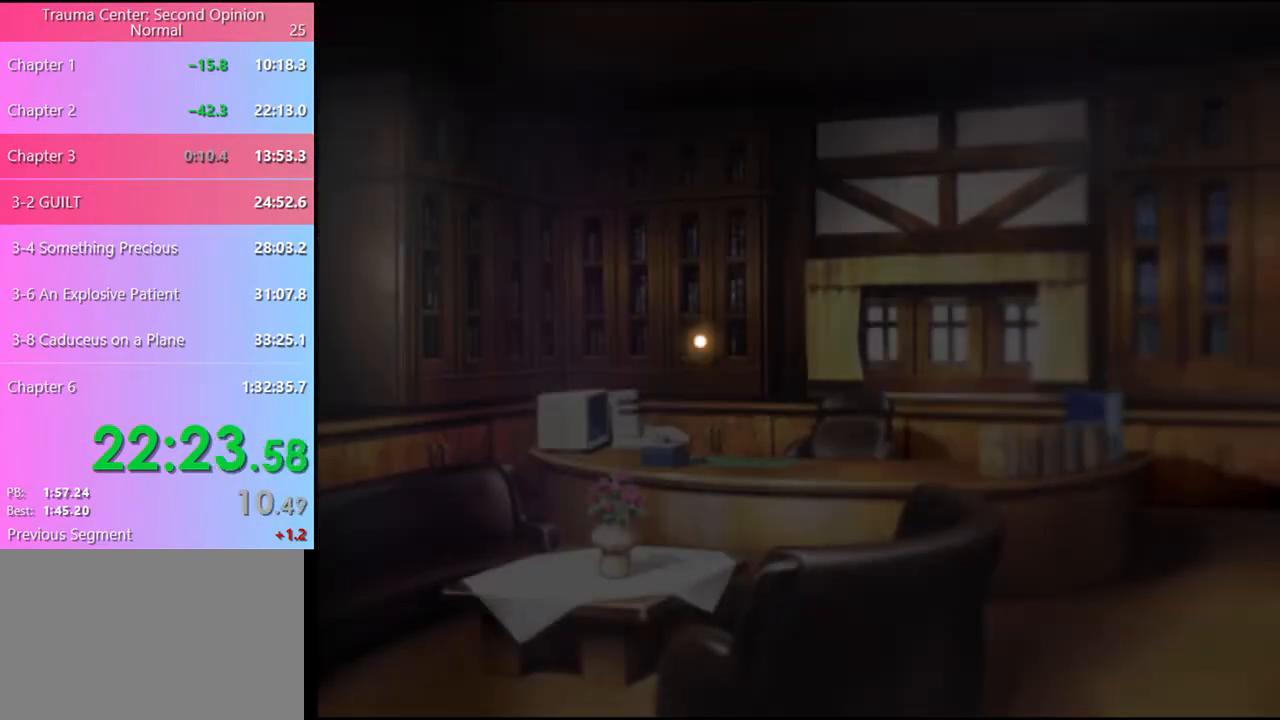
{"keys": [], "mouse": [], "events": [[33, "mouse_left", "down"], [67, "e", "down"], [100, "e", "up"], [100, "mouse_left", "up"], [167, "e", "down"], [167, "mouse_left", "down"], [233, "e", "up"], [233, "mouse_left", "up"], [300, "e", "down"], [300, "mouse_left", "down"], [333, "e", "up"], [367, "mouse_left", "up"]]}
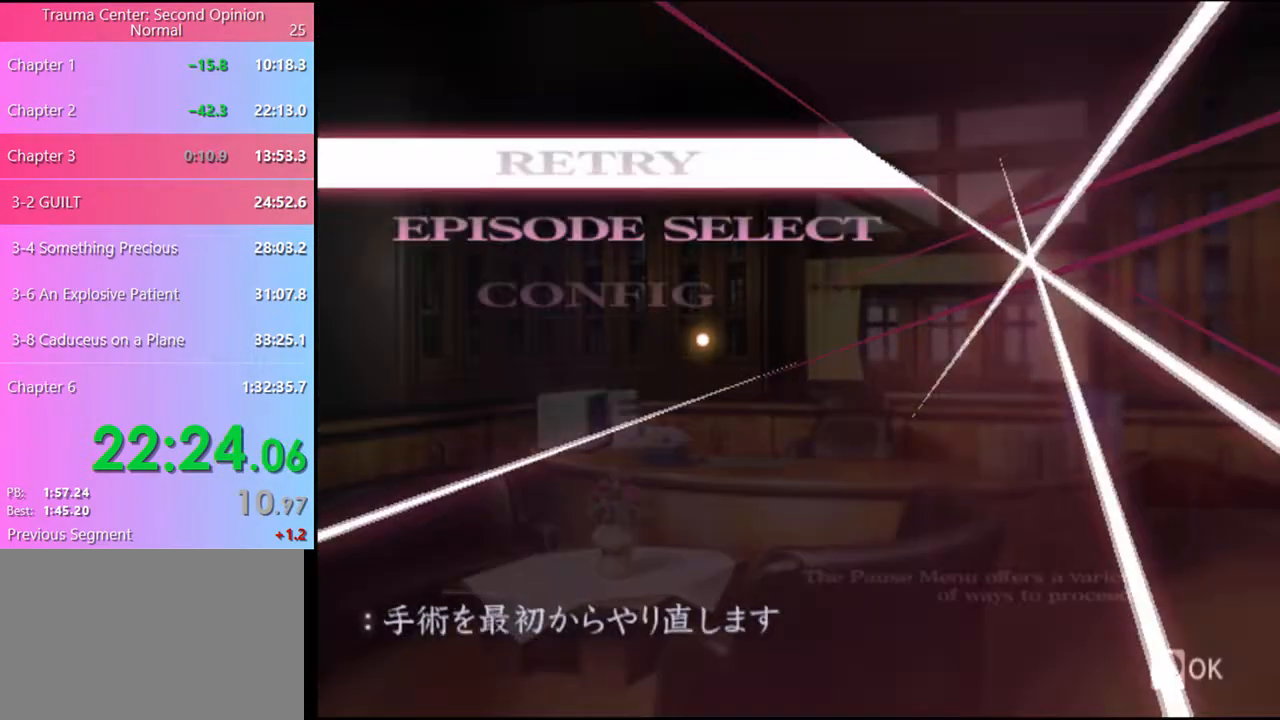
{"keys": [], "mouse": [], "events": [[333, "mouse_left", "down"], [400, "mouse_left", "up"]]}
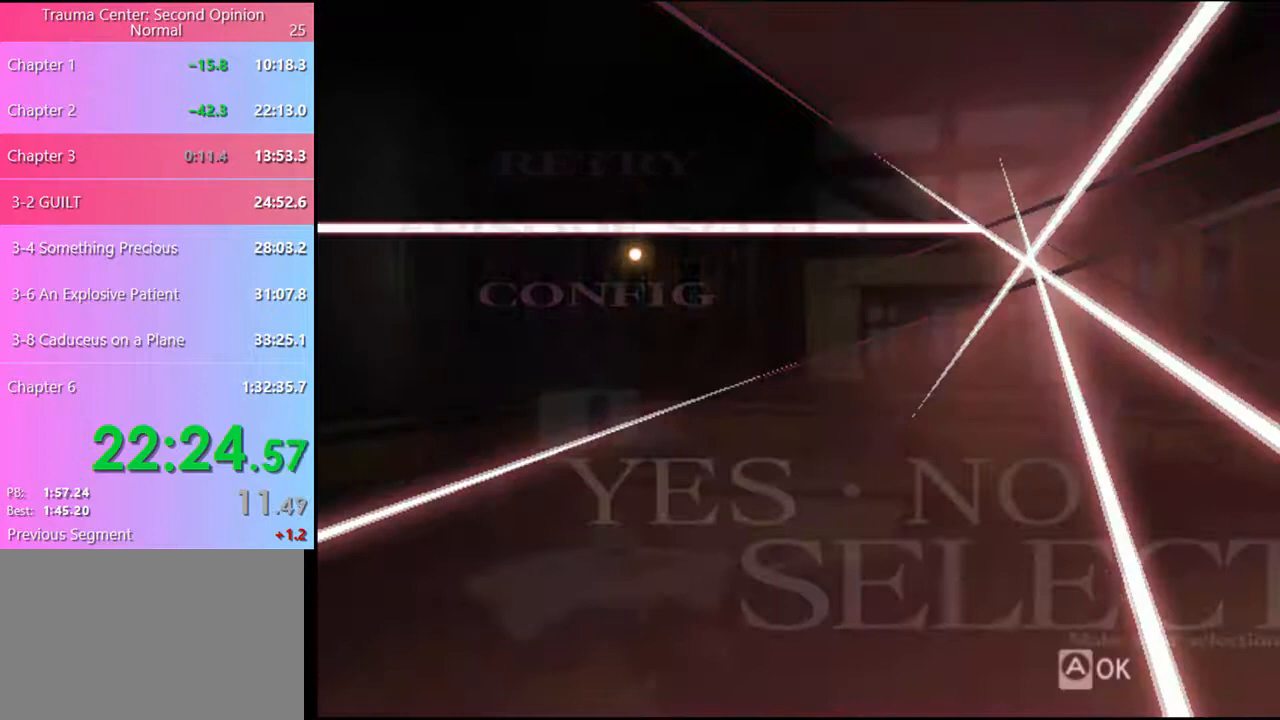
{"keys": [], "mouse": [], "events": []}
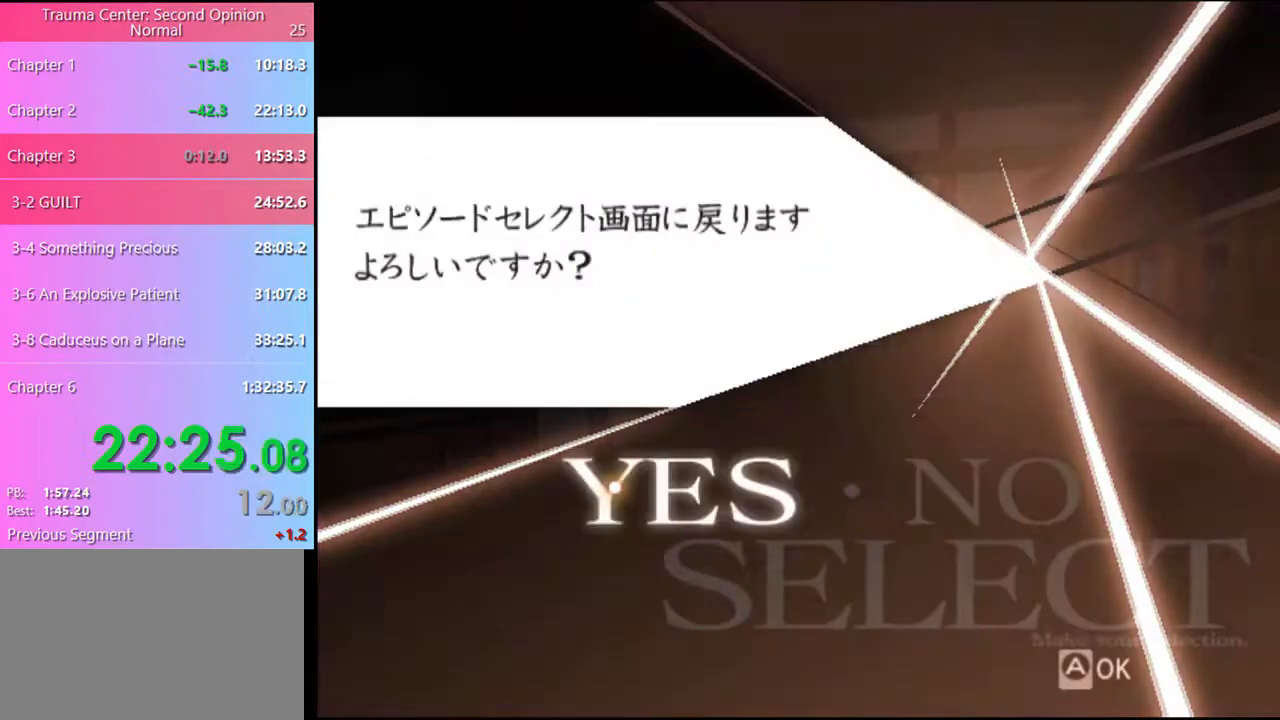
{"keys": [], "mouse": [], "events": [[33, "mouse_left", "down"], [100, "mouse_left", "up"]]}
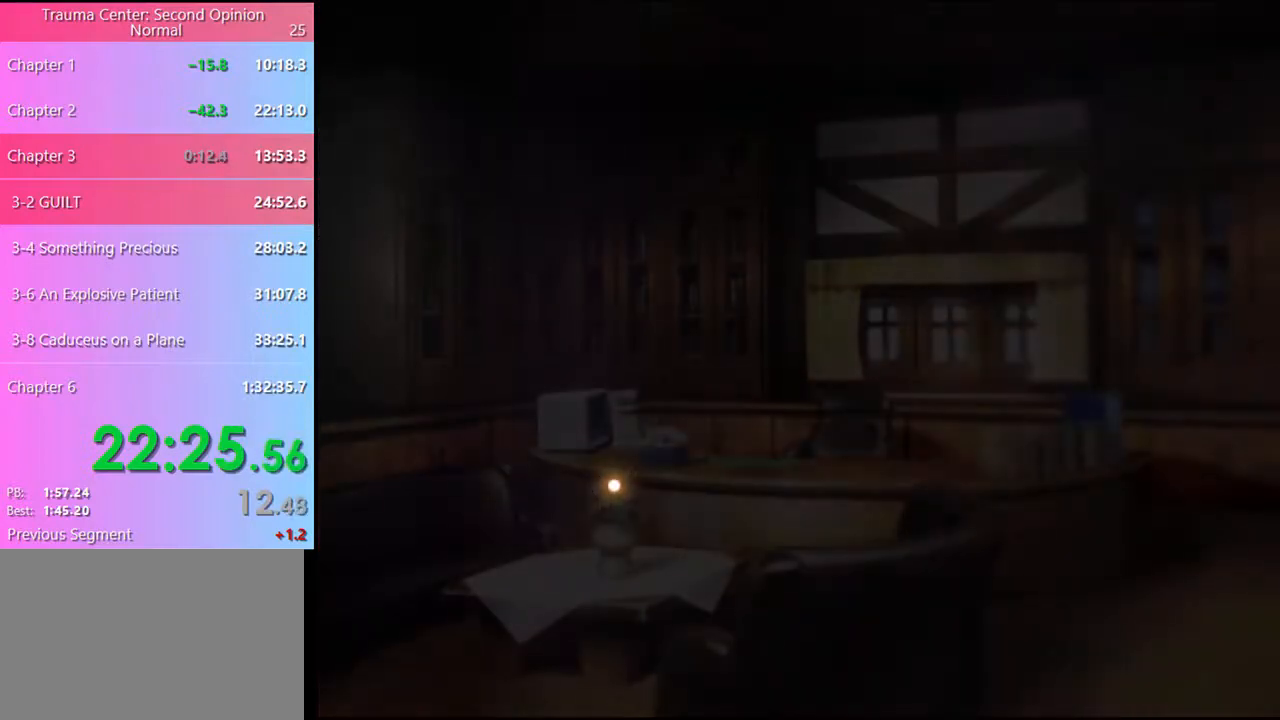
{"keys": [], "mouse": [], "events": []}
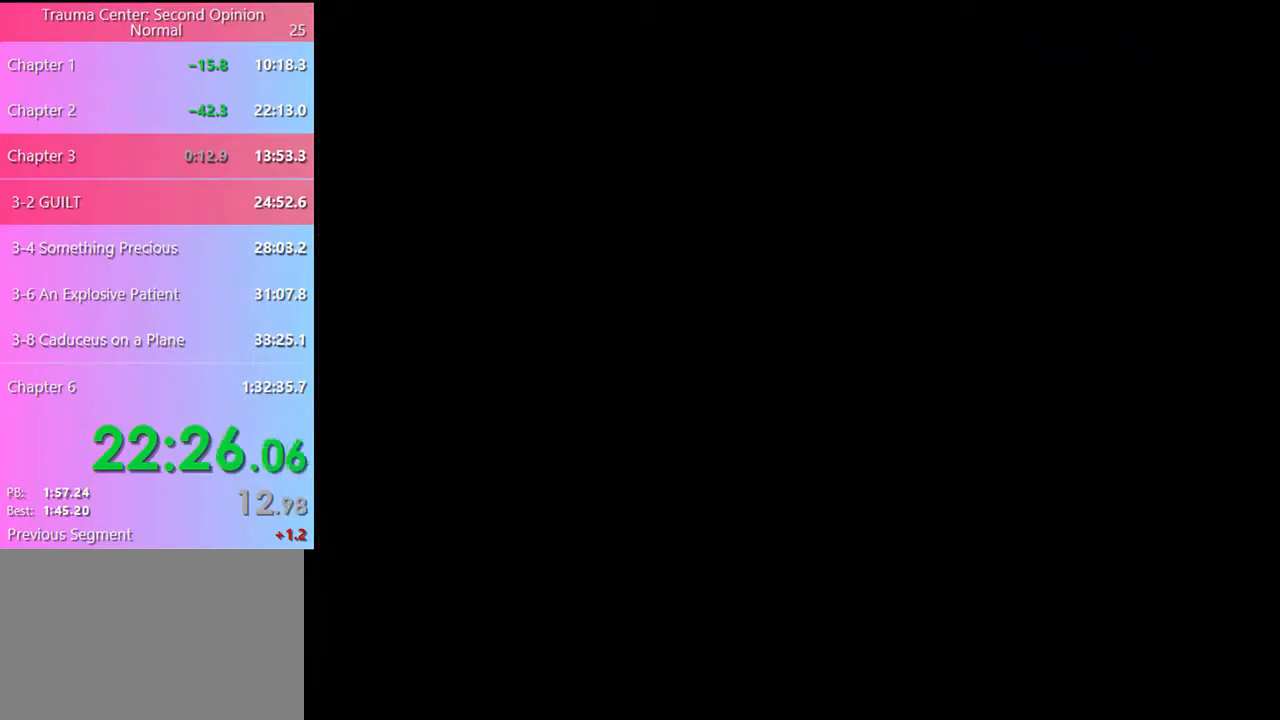
{"keys": [], "mouse": [], "events": []}
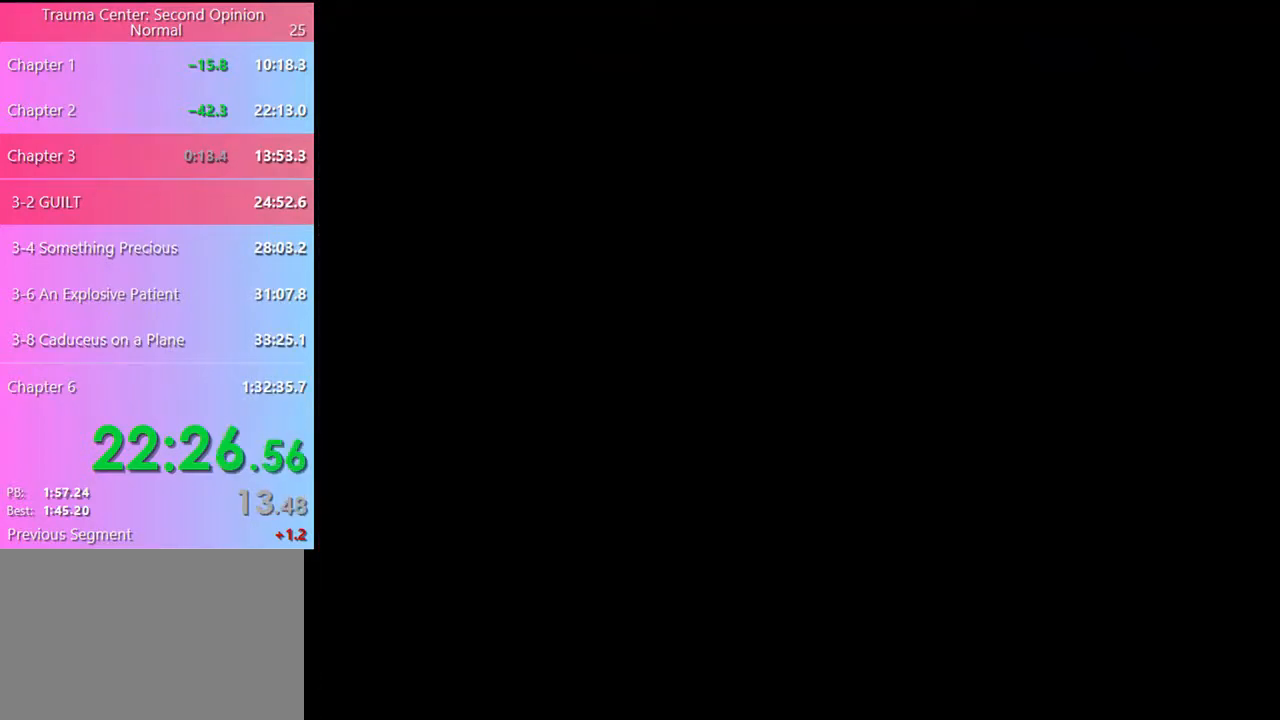
{"keys": [], "mouse": [], "events": []}
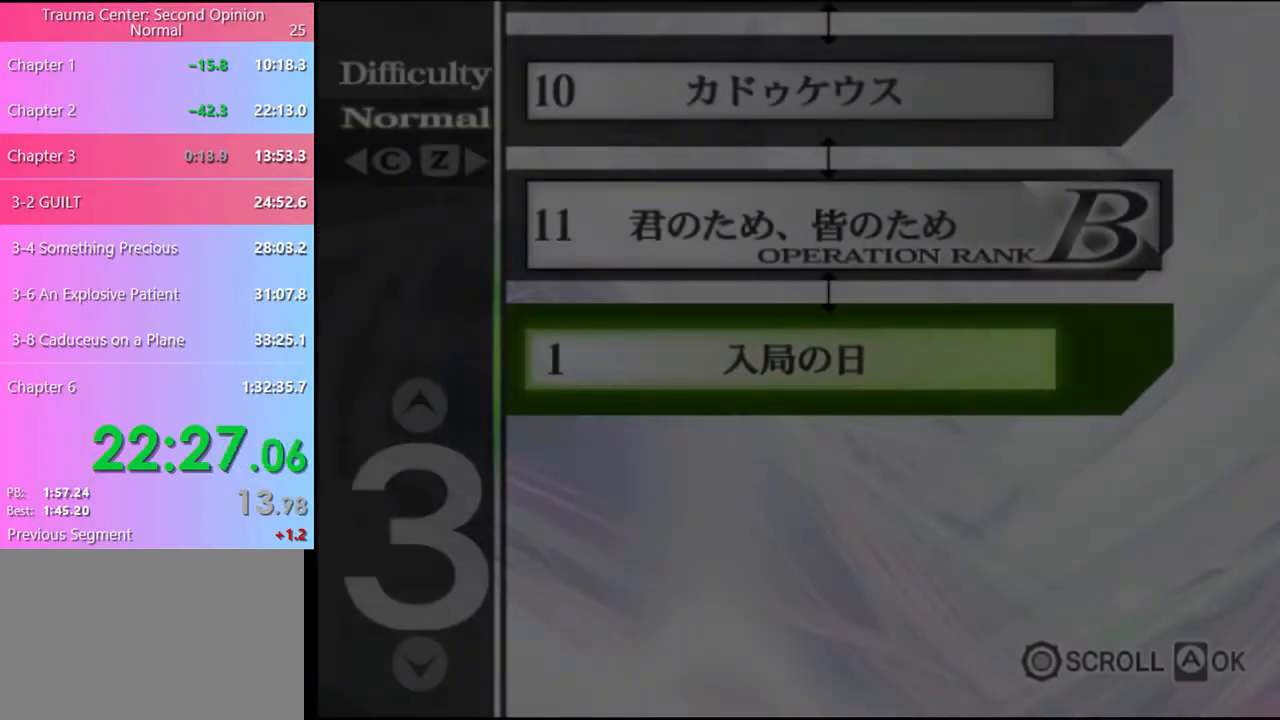
{"keys": [], "mouse": [], "events": []}
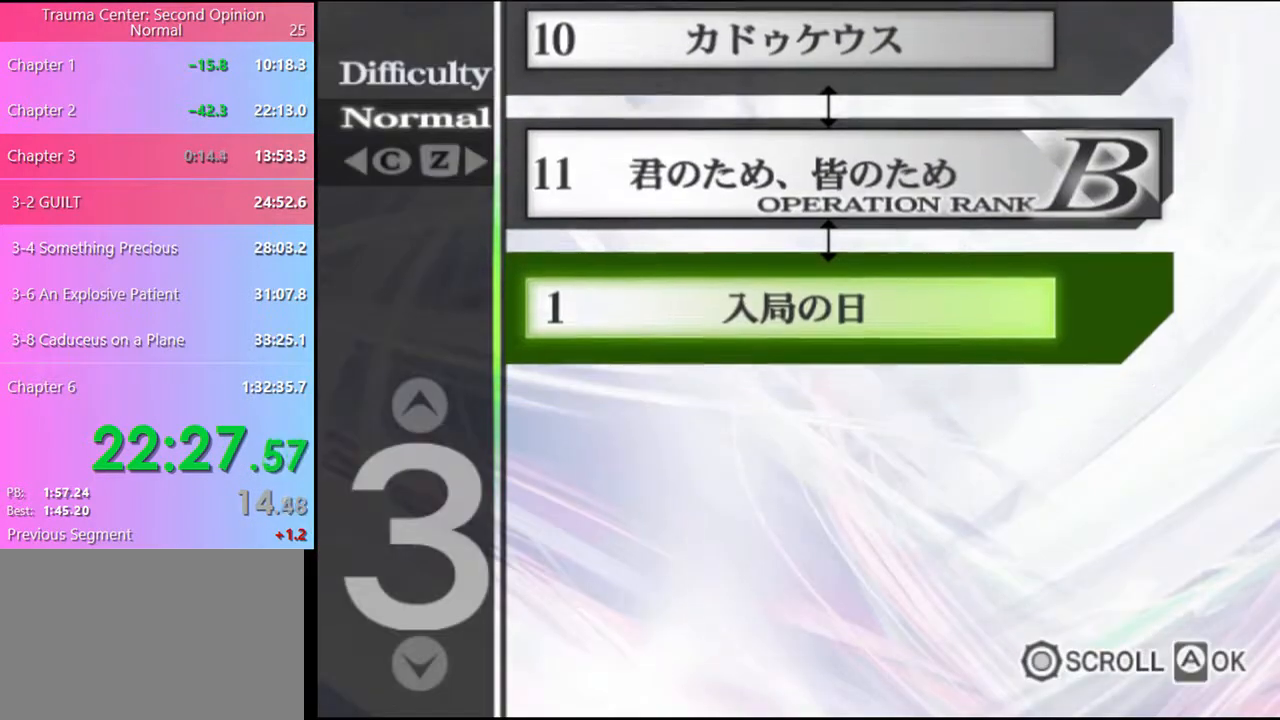
{"keys": [], "mouse": [], "events": []}
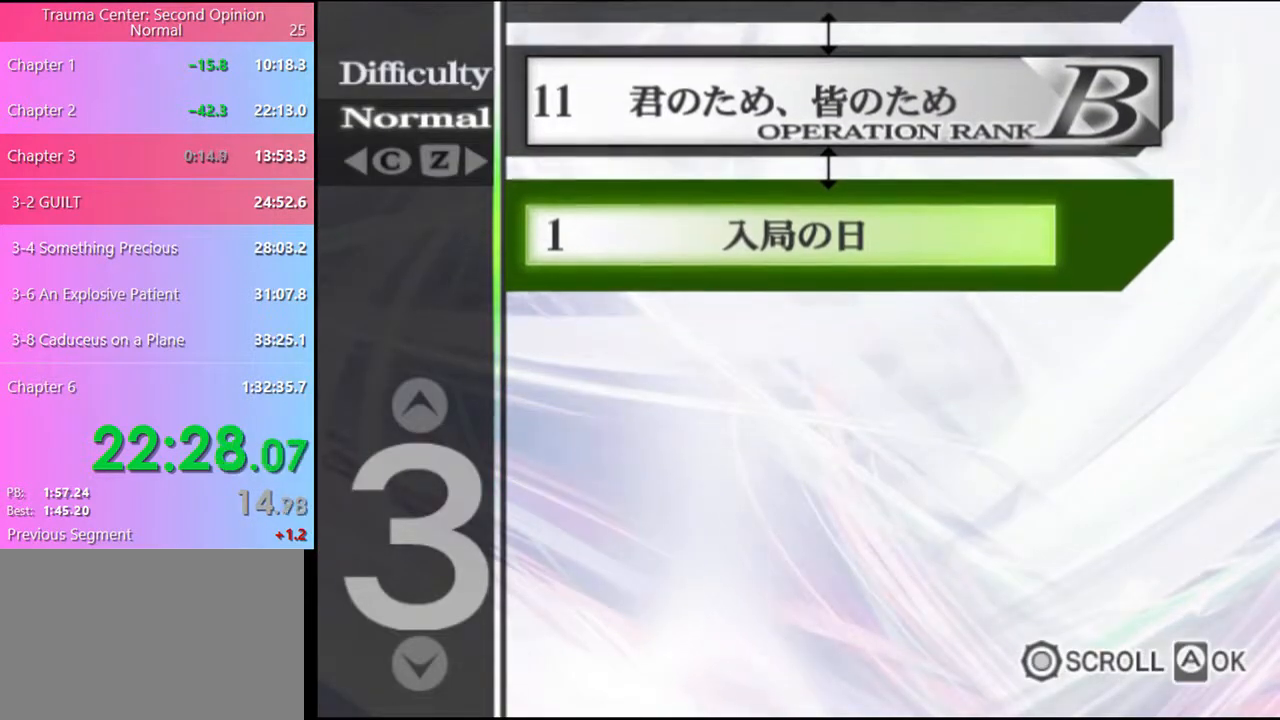
{"keys": [], "mouse": [], "events": []}
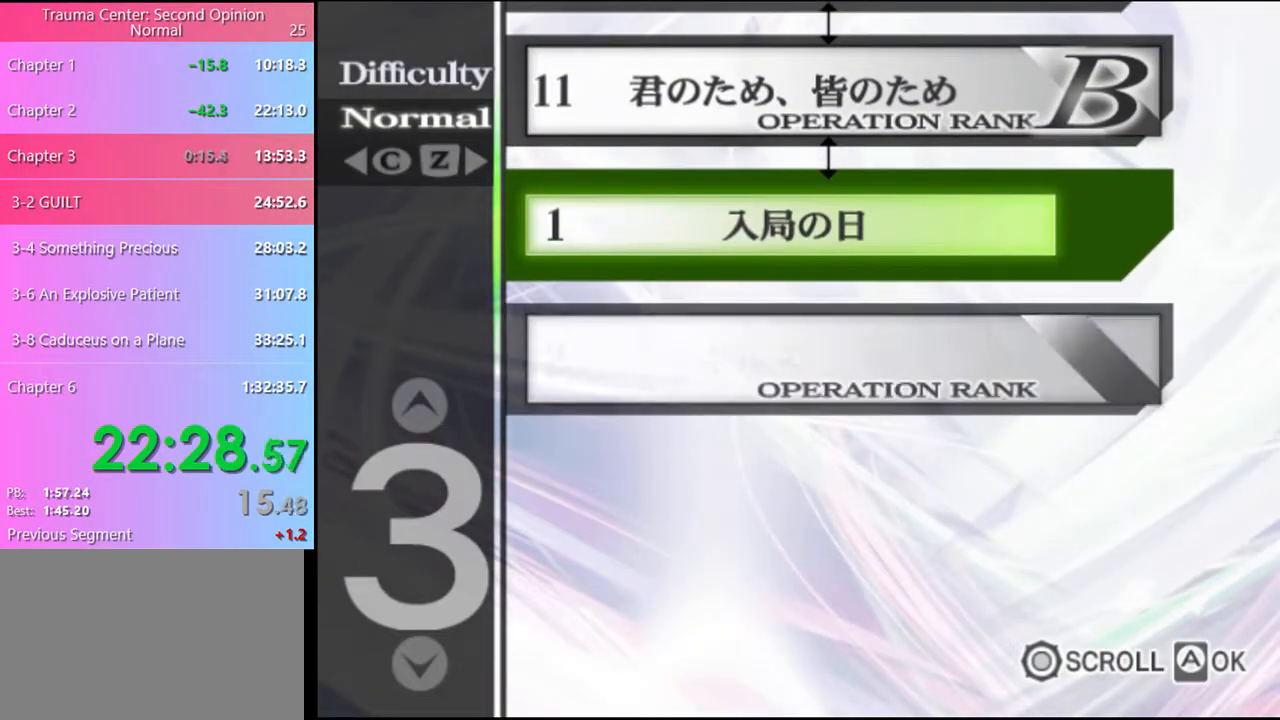
{"keys": [], "mouse": ["left"], "events": [[200, "mouse_left", "down"], [267, "mouse_left", "up"], [333, "mouse_left", "down"], [433, "mouse_left", "up"], [467, "mouse_left", "down"]]}
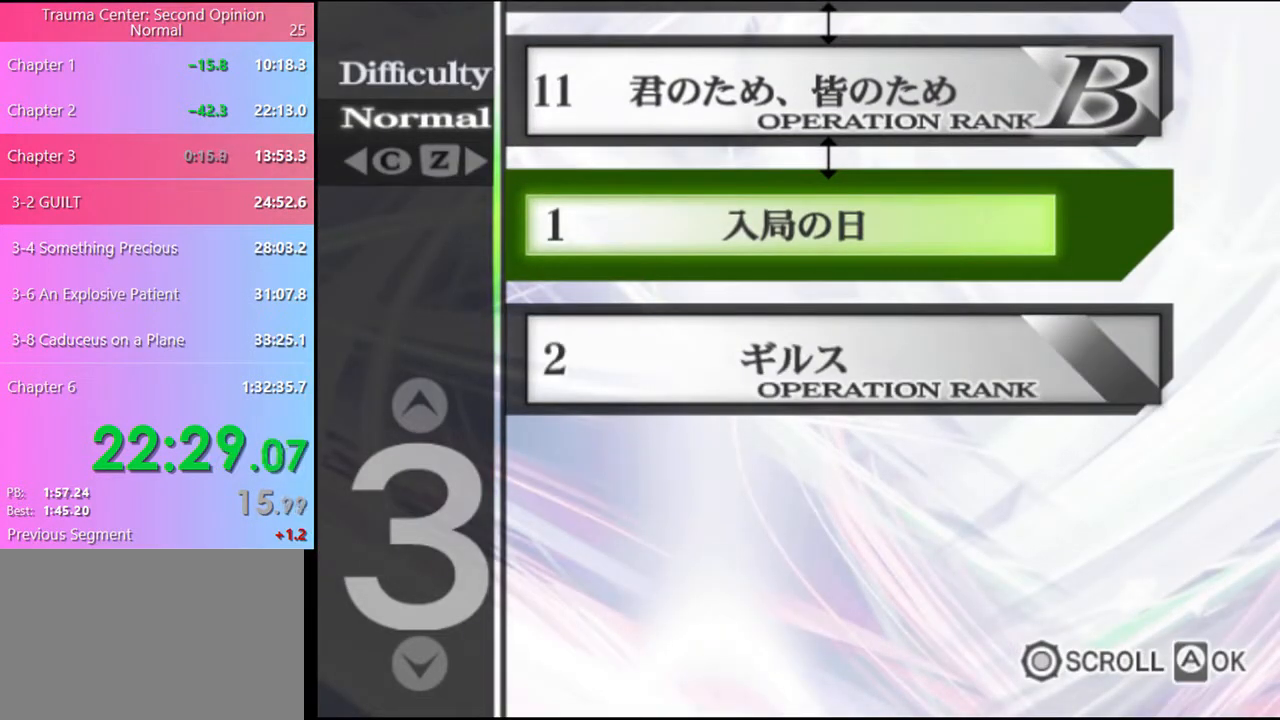
{"keys": [], "mouse": ["left"], "events": [[33, "mouse_left", "up"], [100, "mouse_left", "down"], [167, "mouse_left", "up"], [200, "mouse_left", "down"], [267, "mouse_left", "up"], [367, "mouse_left", "down"], [433, "mouse_left", "up"], [500, "mouse_left", "down"]]}
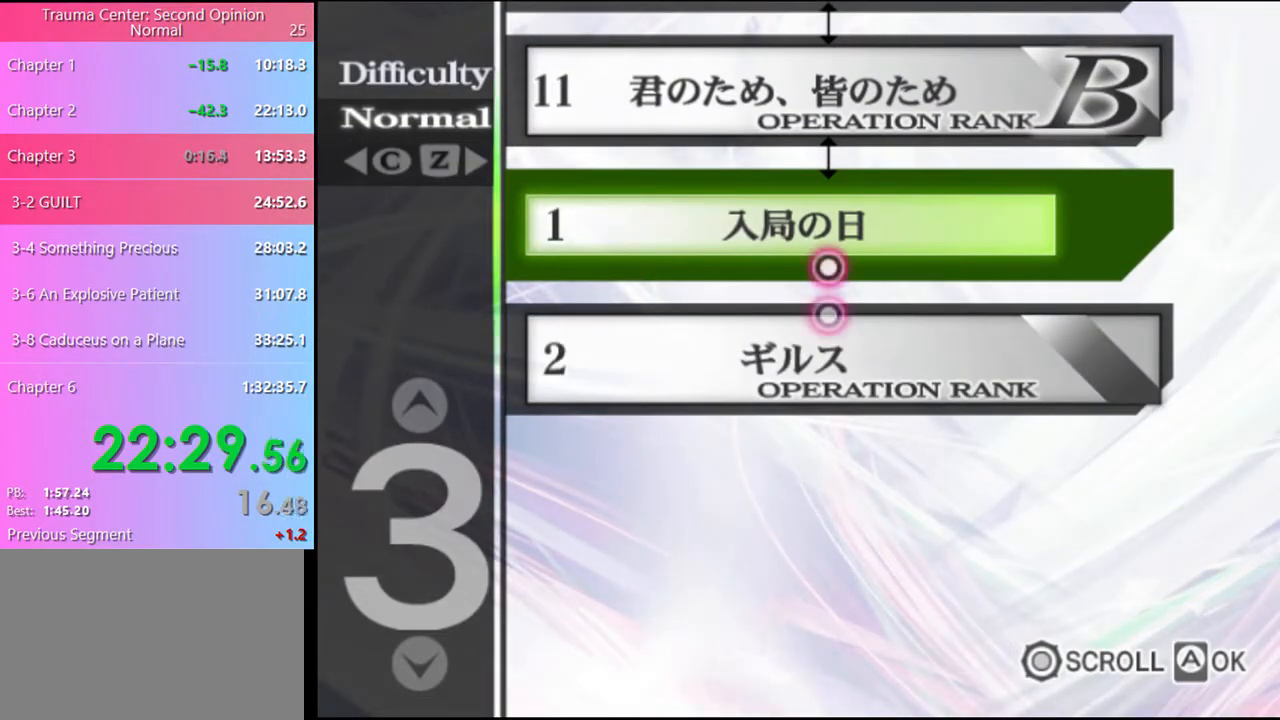
{"keys": [], "mouse": ["left"], "events": [[67, "mouse_left", "up"], [100, "mouse_left", "down"], [200, "mouse_left", "up"], [233, "mouse_left", "down"], [333, "mouse_left", "up"], [367, "mouse_left", "down"], [433, "mouse_left", "up"], [500, "mouse_left", "down"]]}
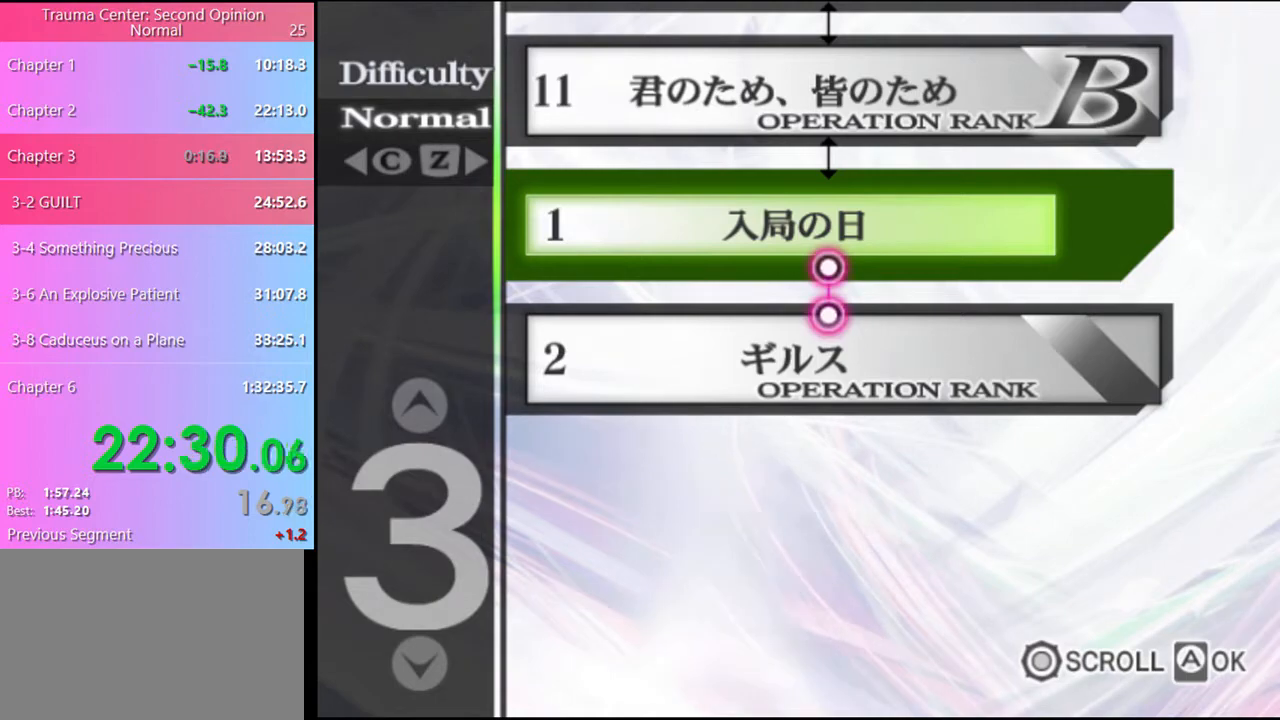
{"keys": [], "mouse": ["left"], "events": [[67, "mouse_left", "up"], [133, "mouse_left", "down"], [200, "mouse_left", "up"], [233, "mouse_left", "down"], [333, "mouse_left", "up"], [367, "mouse_left", "down"], [433, "mouse_left", "up"], [500, "mouse_left", "down"]]}
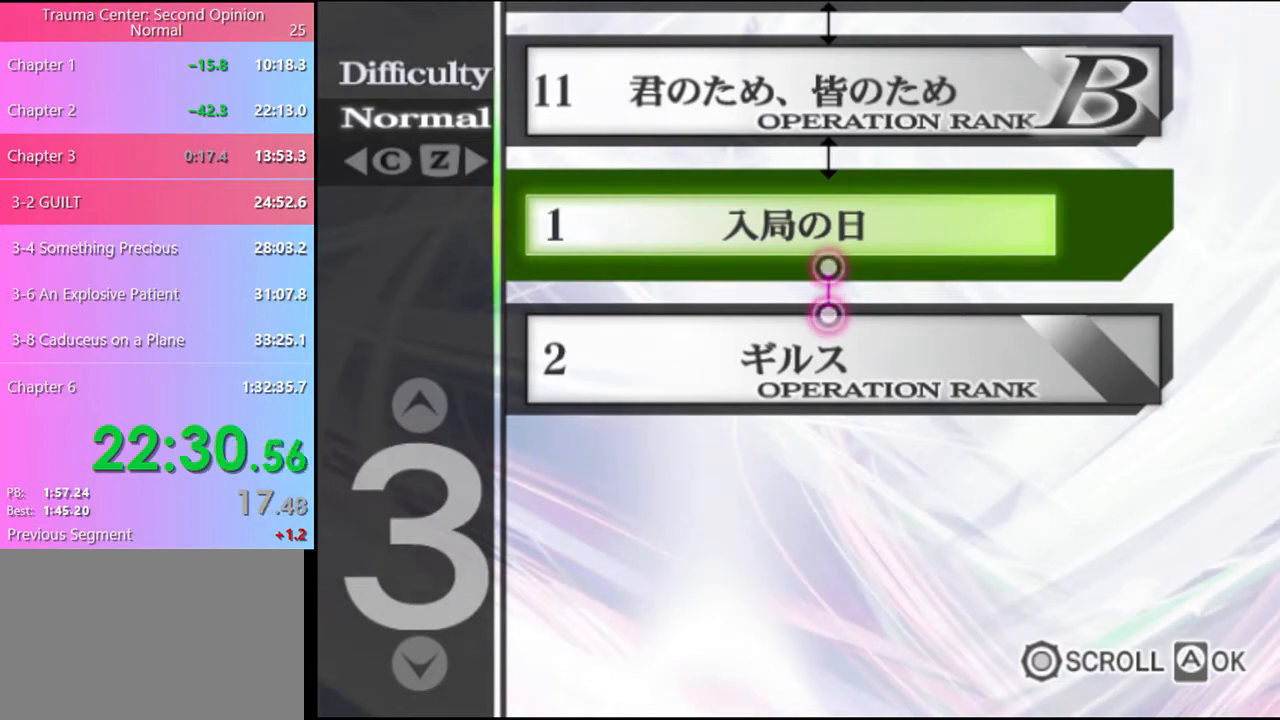
{"keys": [], "mouse": [], "events": [[100, "mouse_left", "up"], [133, "mouse_left", "down"], [233, "mouse_left", "up"], [300, "mouse_left", "down"], [367, "mouse_left", "up"], [433, "mouse_left", "down"], [500, "mouse_left", "up"]]}
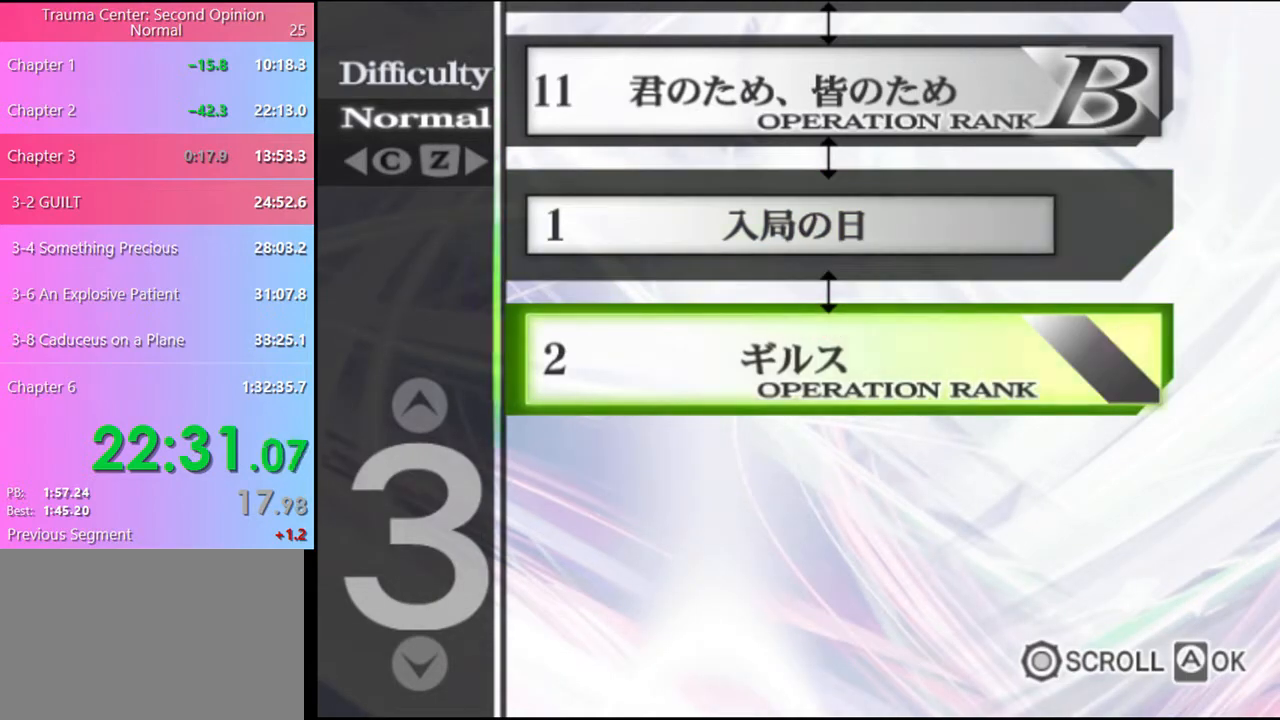
{"keys": [], "mouse": ["left"], "events": [[67, "mouse_left", "down"], [133, "mouse_left", "up"], [200, "mouse_left", "down"], [267, "mouse_left", "up"], [333, "mouse_left", "down"], [400, "mouse_left", "up"], [433, "mouse_left", "down"]]}
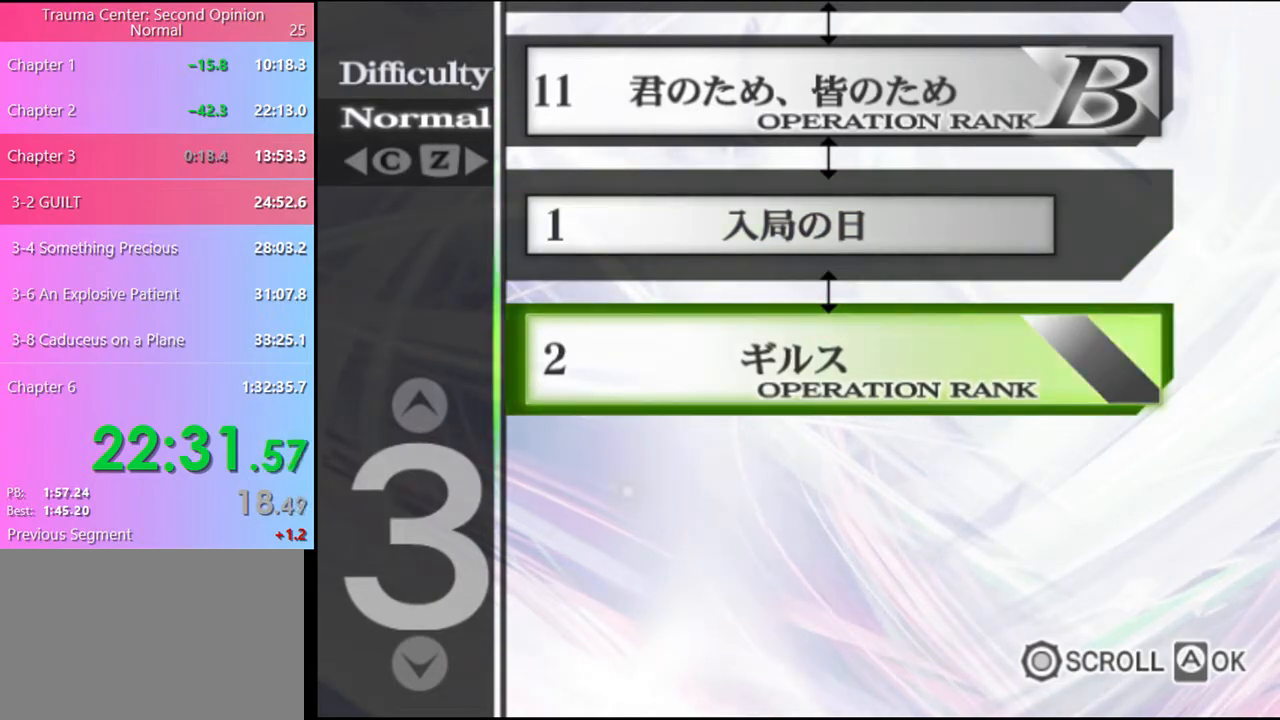
{"keys": [], "mouse": [], "events": [[33, "mouse_left", "up"], [100, "mouse_left", "down"], [167, "mouse_left", "up"]]}
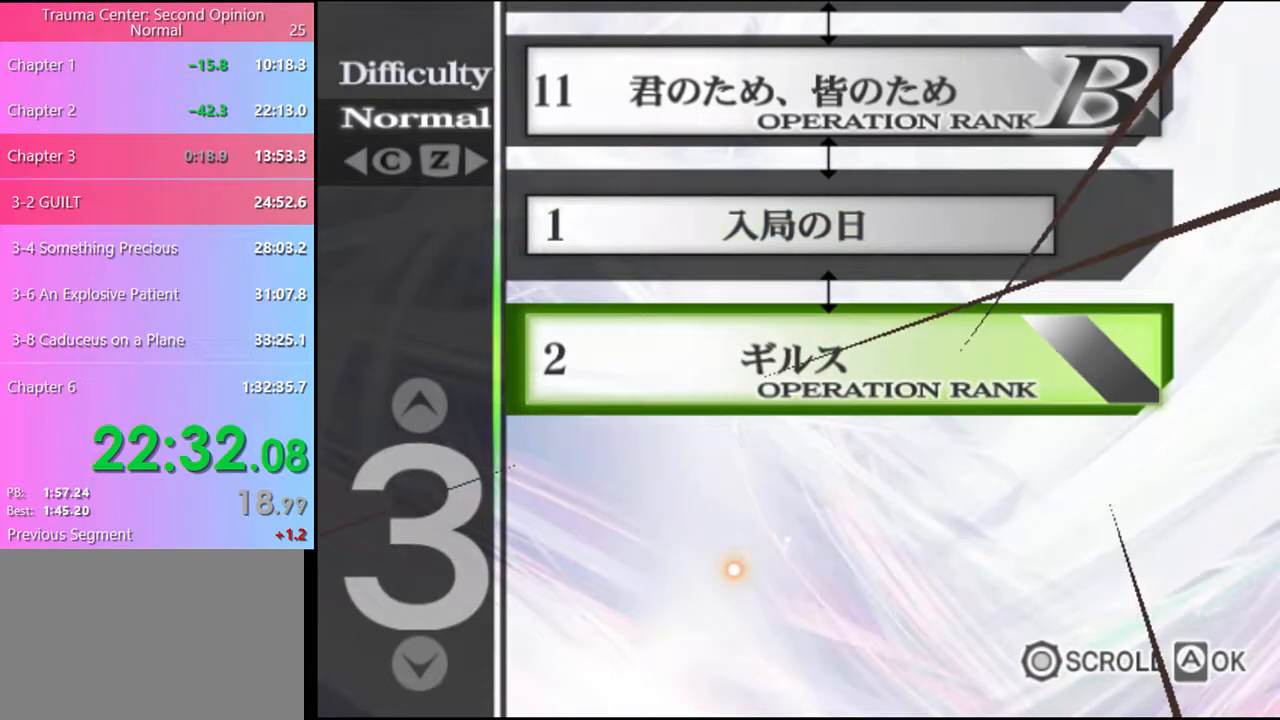
{"keys": [], "mouse": [], "events": [[267, "mouse_left", "down"], [333, "mouse_left", "up"], [400, "mouse_left", "down"], [467, "mouse_left", "up"]]}
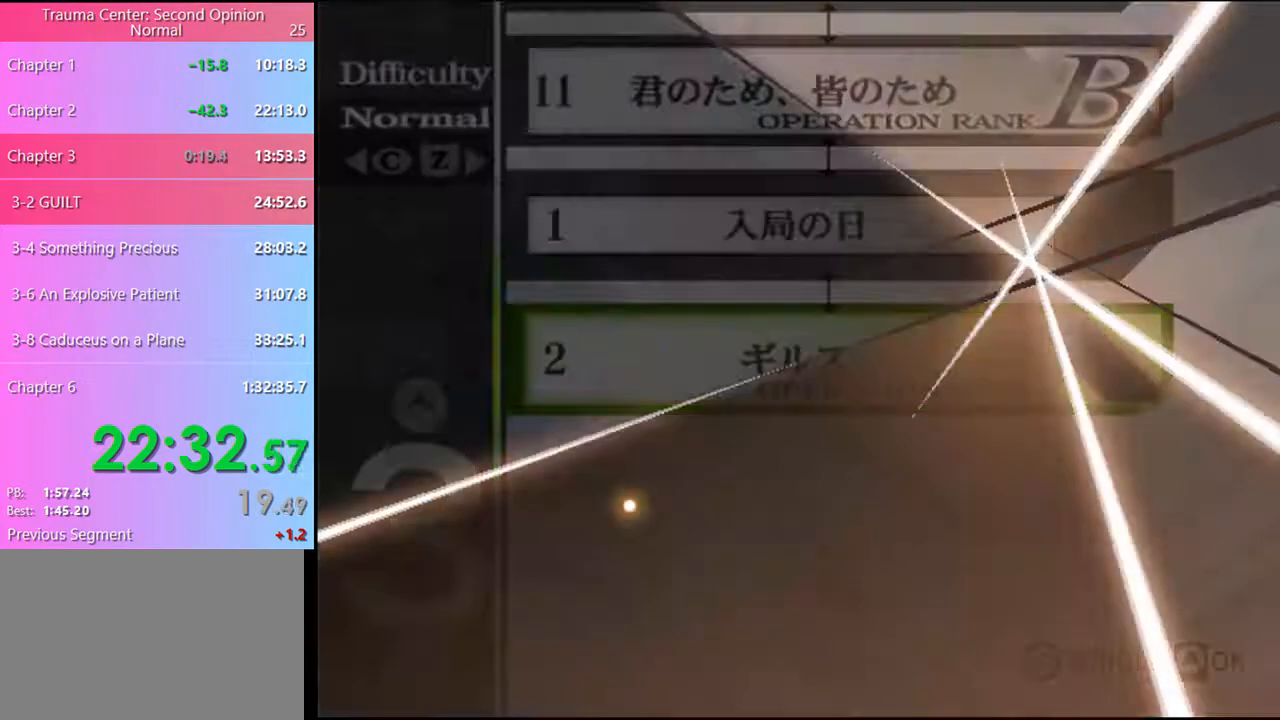
{"keys": [], "mouse": [], "events": [[33, "mouse_left", "down"], [100, "mouse_left", "up"], [133, "mouse_left", "down"], [233, "mouse_left", "up"], [267, "mouse_left", "down"], [367, "mouse_left", "up"], [400, "mouse_left", "down"], [467, "mouse_left", "up"]]}